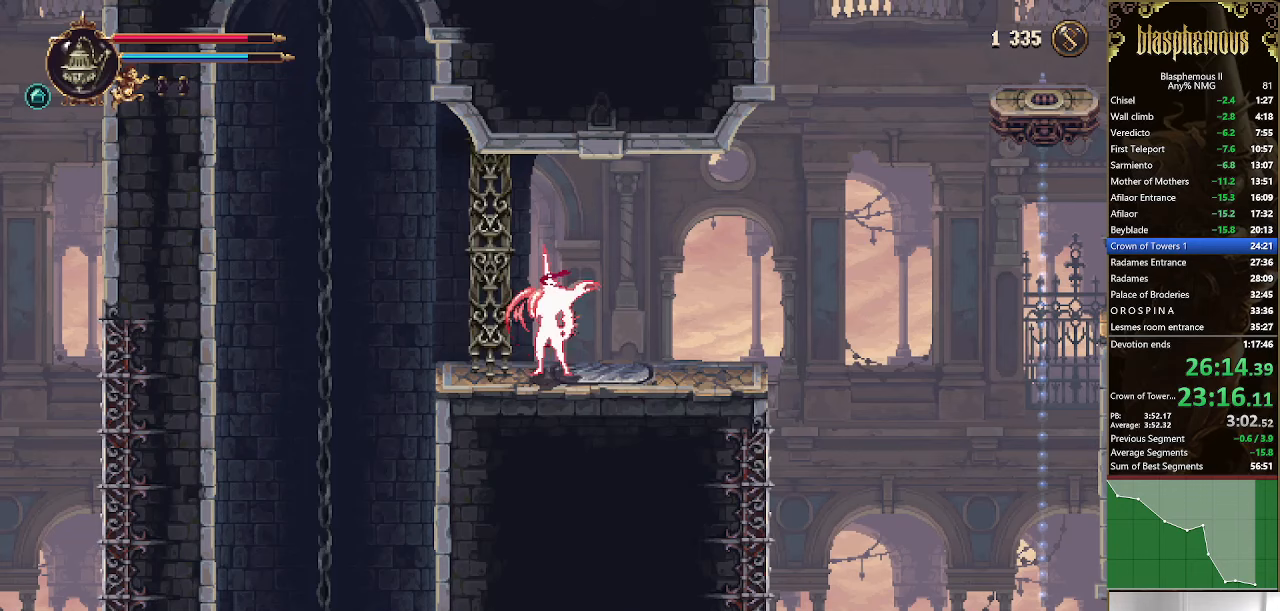
Gameplay with a controller (PlayStation layout); each line is a JSON object with the inputs held at the frame after it. "events" lists button and stick changes between this image and that frame as [ms after this image, input, new state], when the widget could be followed in between.
{"buttons": [], "left_stick": "center", "right_stick": "center", "events": []}
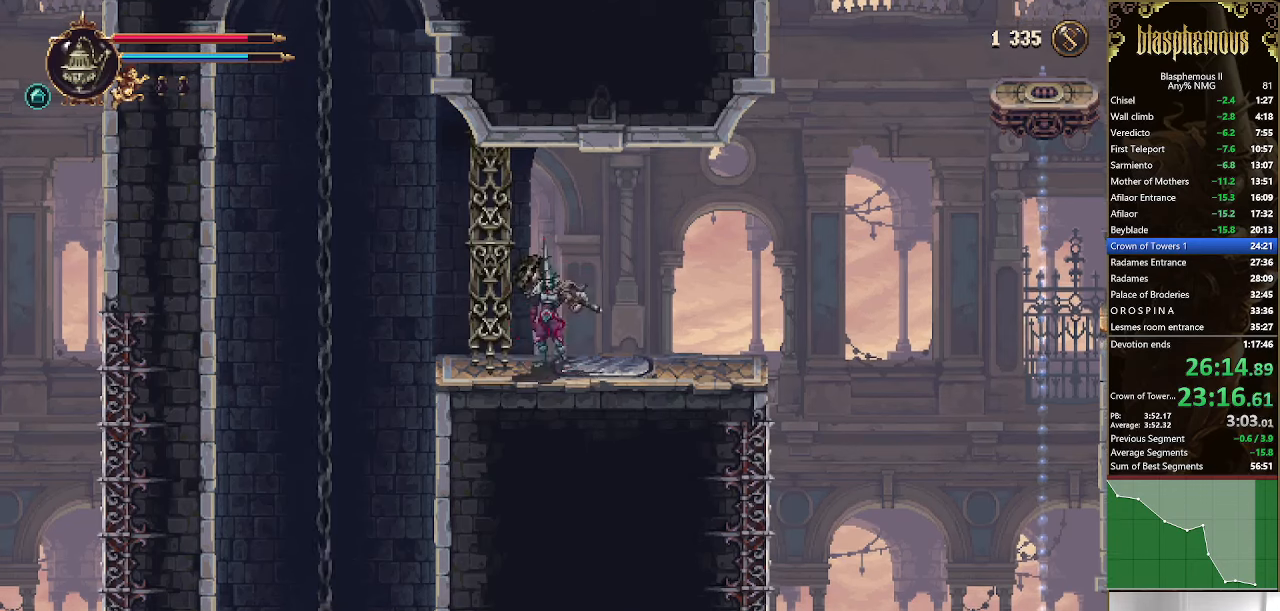
{"buttons": [], "left_stick": "center", "right_stick": "center", "events": [[333, "DPAD_RIGHT", "down"], [467, "DPAD_RIGHT", "up"]]}
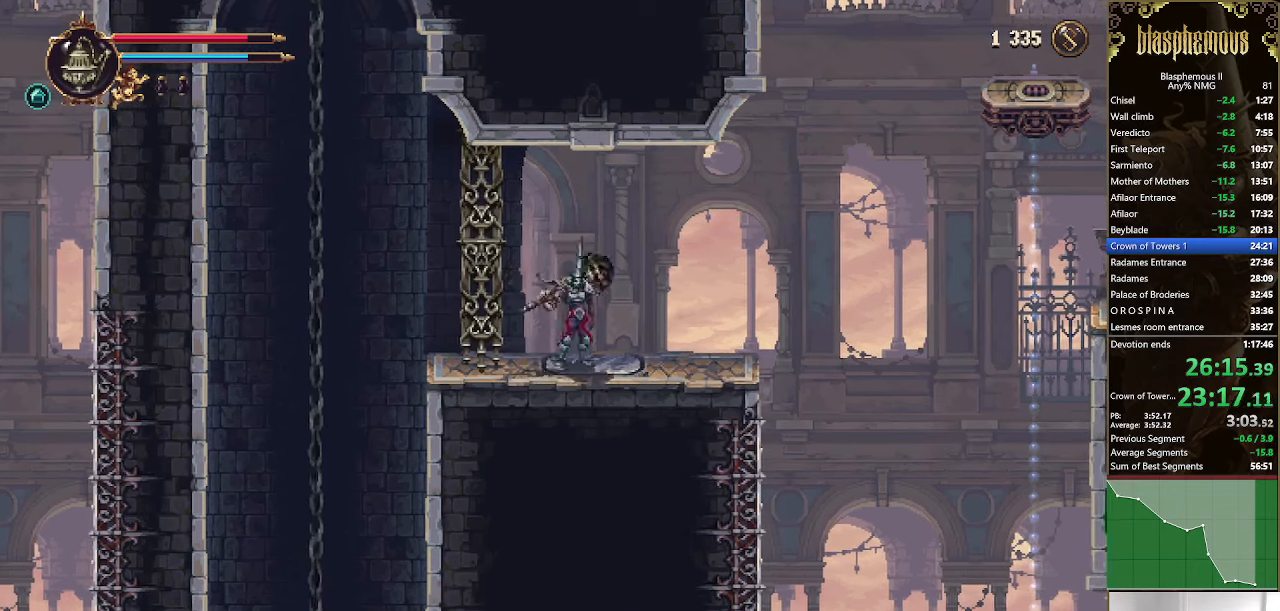
{"buttons": [], "left_stick": "center", "right_stick": "center", "events": [[133, "DPAD_LEFT", "down"], [267, "DPAD_LEFT", "up"]]}
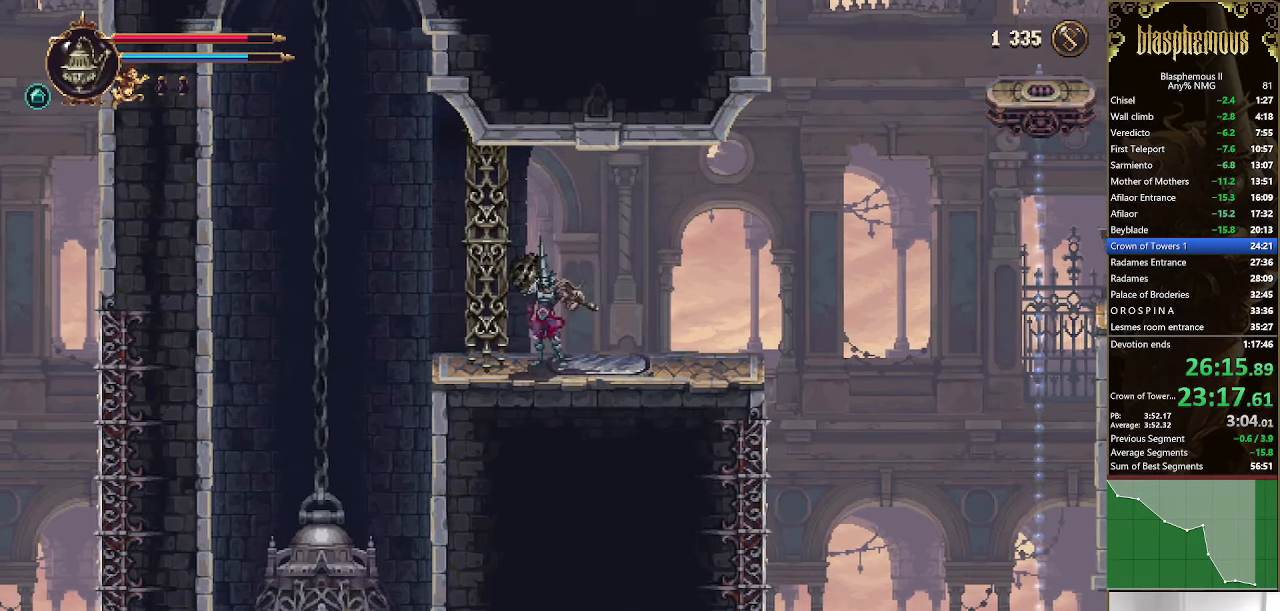
{"buttons": [], "left_stick": "center", "right_stick": "center", "events": []}
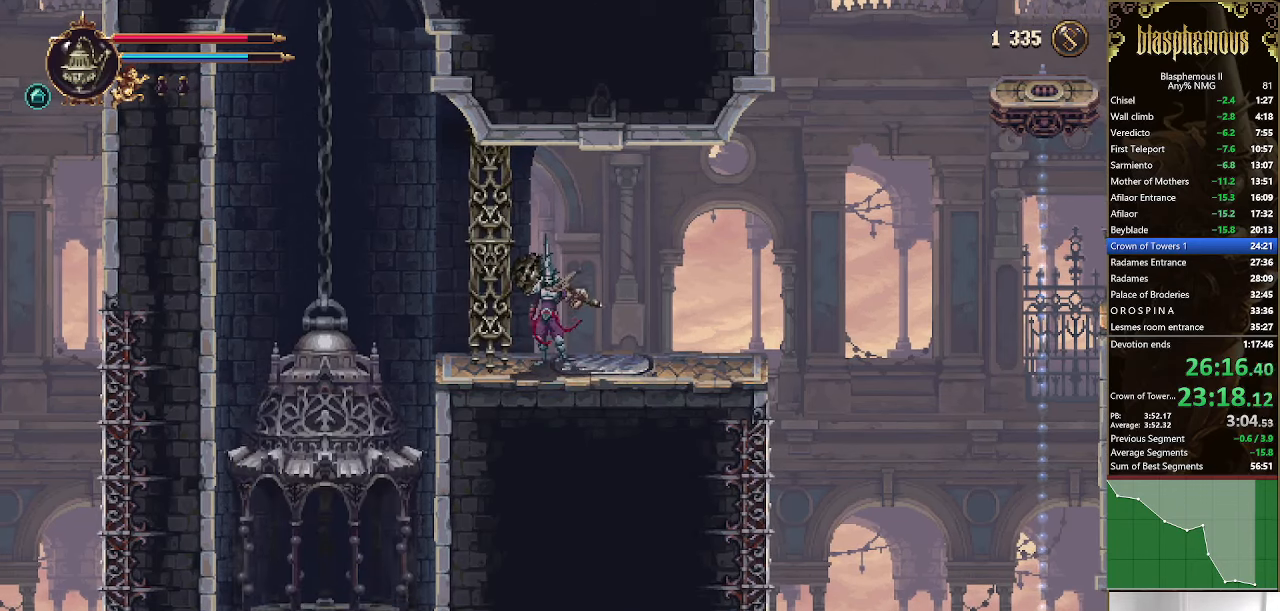
{"buttons": [], "left_stick": "center", "right_stick": "center", "events": [[367, "L1", "down"], [467, "L1", "up"]]}
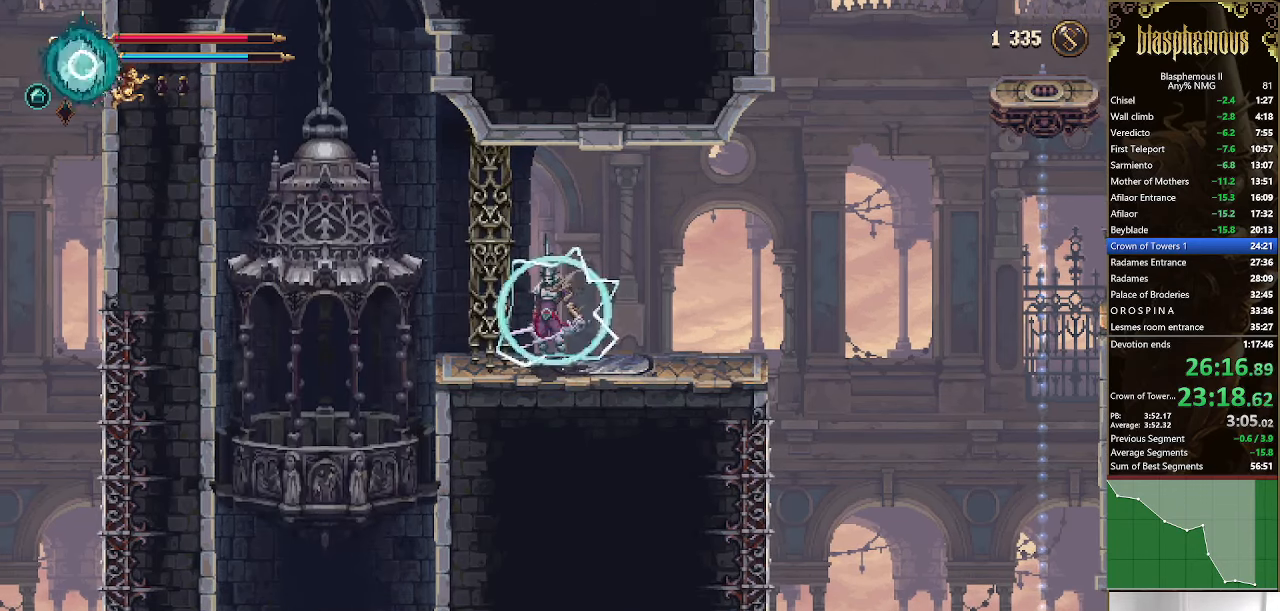
{"buttons": ["SQUARE"], "left_stick": "center", "right_stick": "center", "events": [[367, "CROSS", "down"], [400, "SQUARE", "down"], [433, "CROSS", "up"]]}
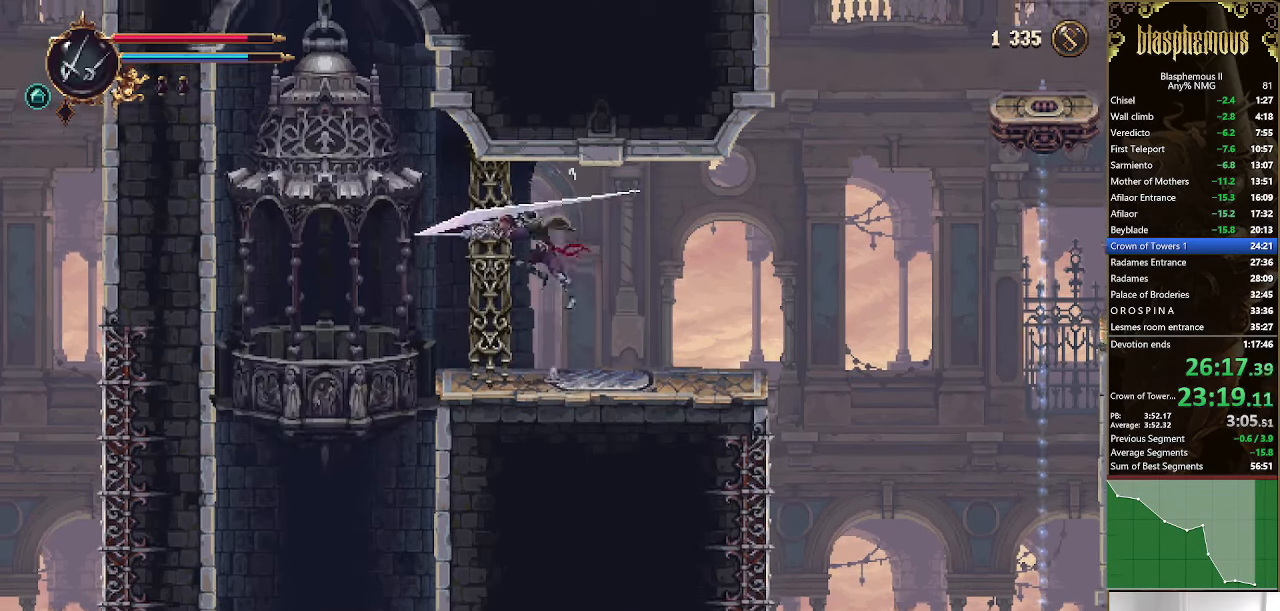
{"buttons": ["DPAD_LEFT"], "left_stick": "center", "right_stick": "center", "events": [[33, "SQUARE", "up"], [100, "SQUARE", "down"], [200, "SQUARE", "up"], [233, "SQUARE", "down"], [333, "DPAD_LEFT", "down"], [367, "SQUARE", "up"]]}
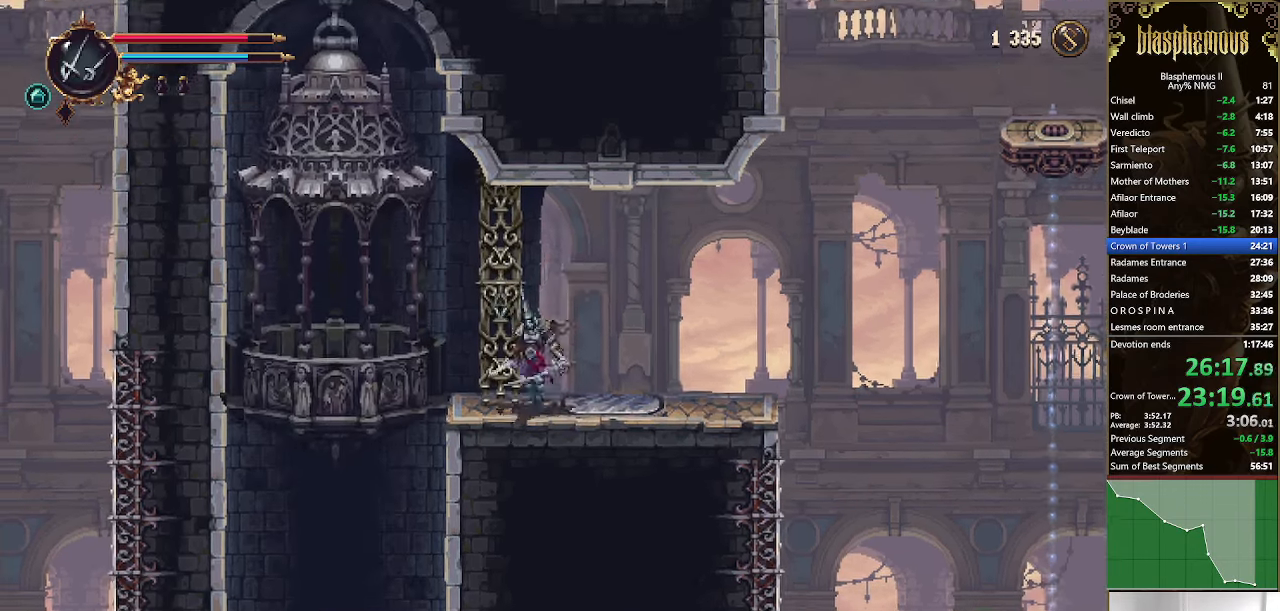
{"buttons": ["DPAD_LEFT"], "left_stick": "center", "right_stick": "center", "events": []}
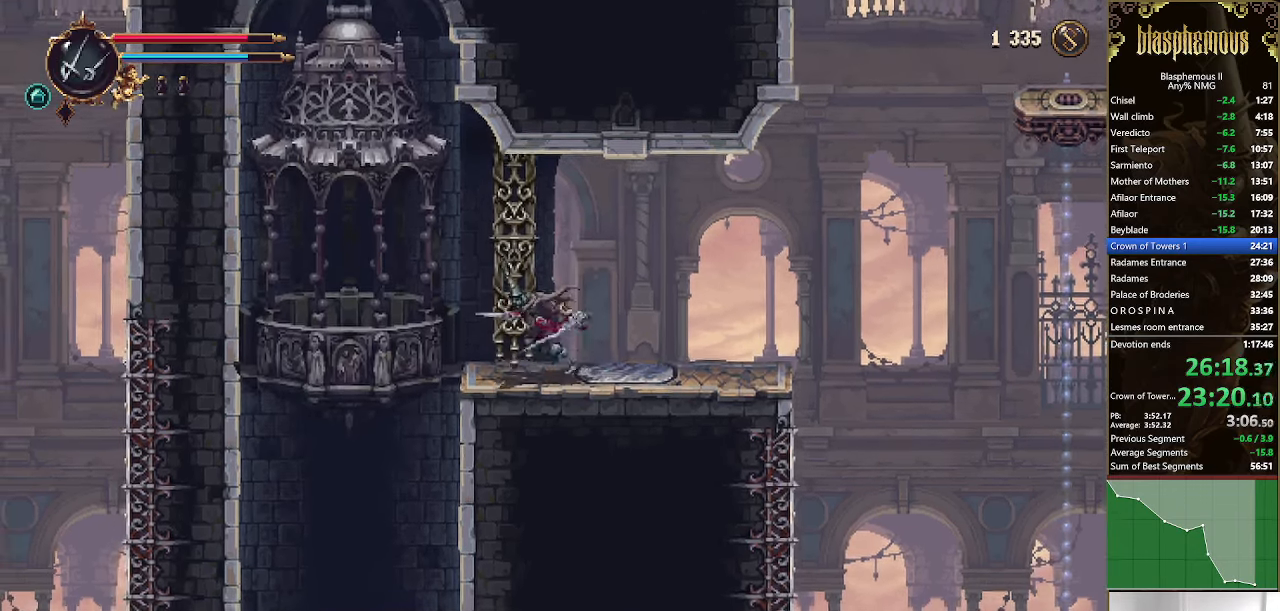
{"buttons": ["R2", "DPAD_LEFT"], "left_stick": "center", "right_stick": "center", "events": [[433, "R2", "down"]]}
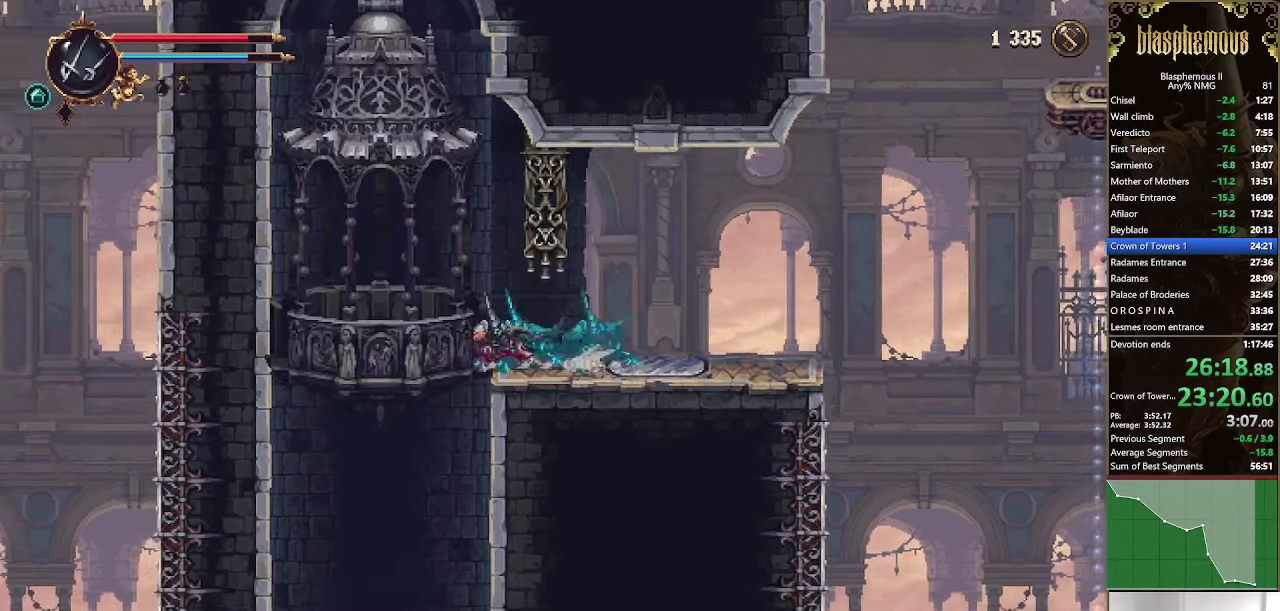
{"buttons": ["DPAD_UP"], "left_stick": "center", "right_stick": "center", "events": [[67, "R2", "up"], [400, "DPAD_LEFT", "up"], [400, "DPAD_UP", "down"]]}
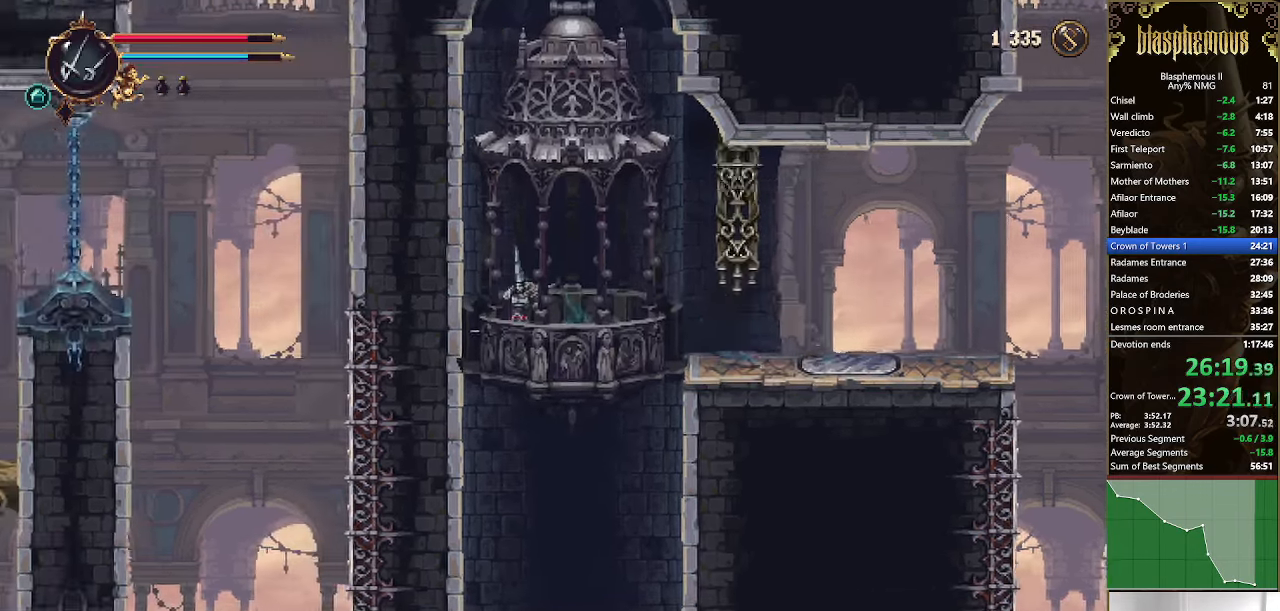
{"buttons": [], "left_stick": "center", "right_stick": "center", "events": [[400, "DPAD_UP", "up"]]}
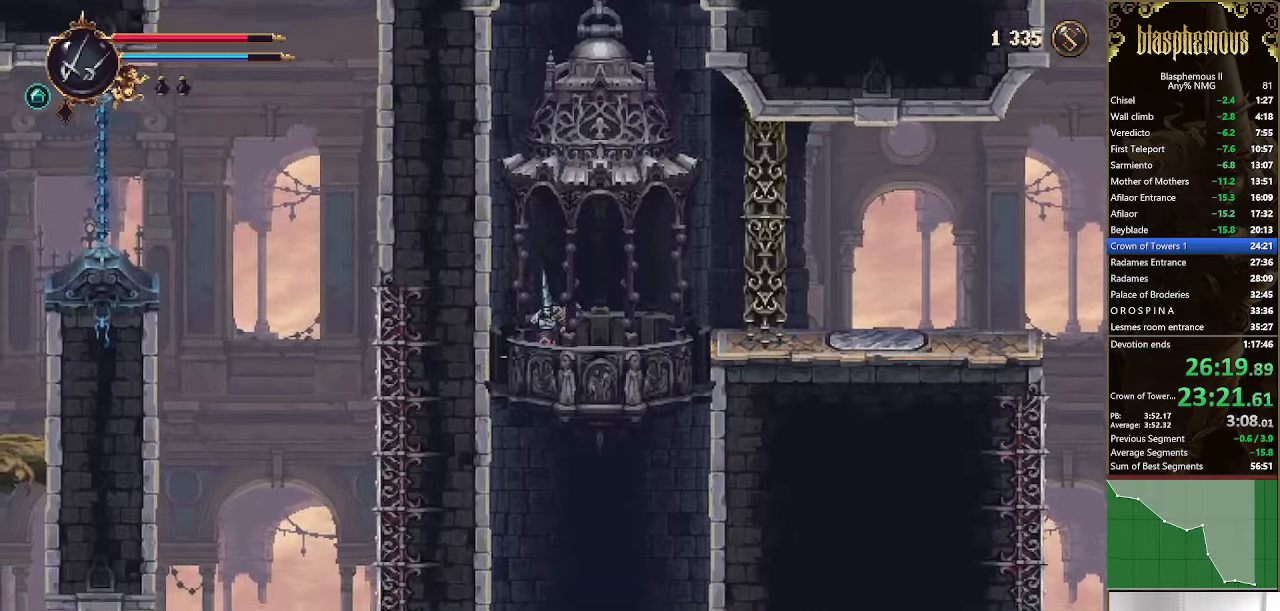
{"buttons": ["DPAD_LEFT"], "left_stick": "center", "right_stick": "center", "events": [[266, "DPAD_LEFT", "down"]]}
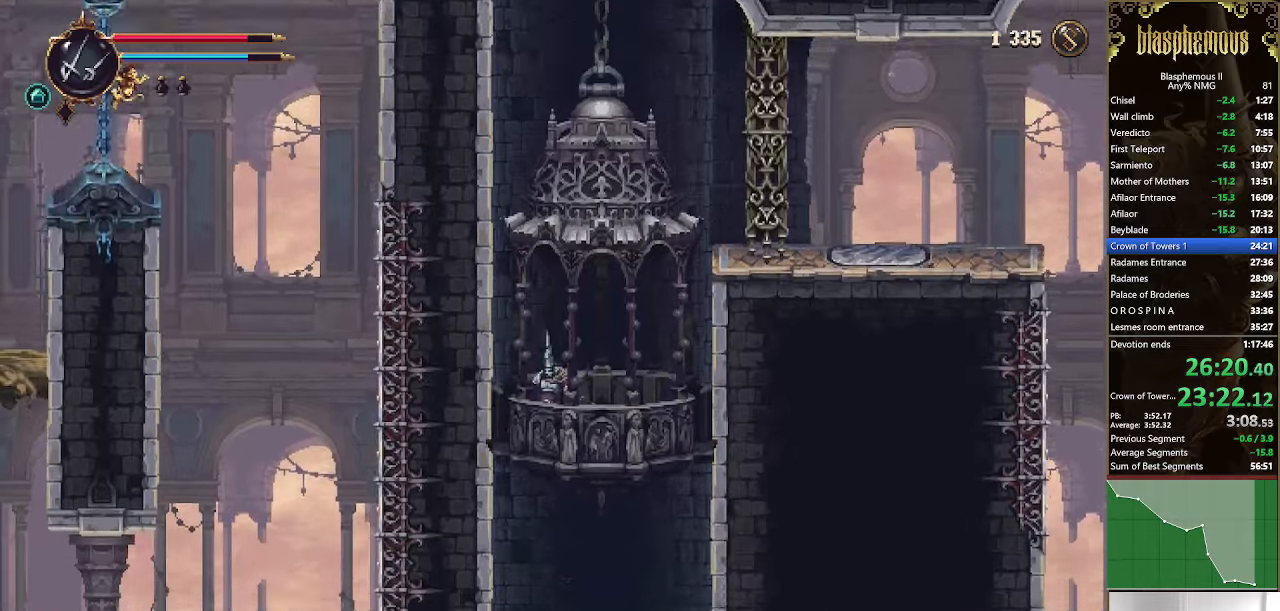
{"buttons": ["DPAD_LEFT"], "left_stick": "center", "right_stick": "center", "events": []}
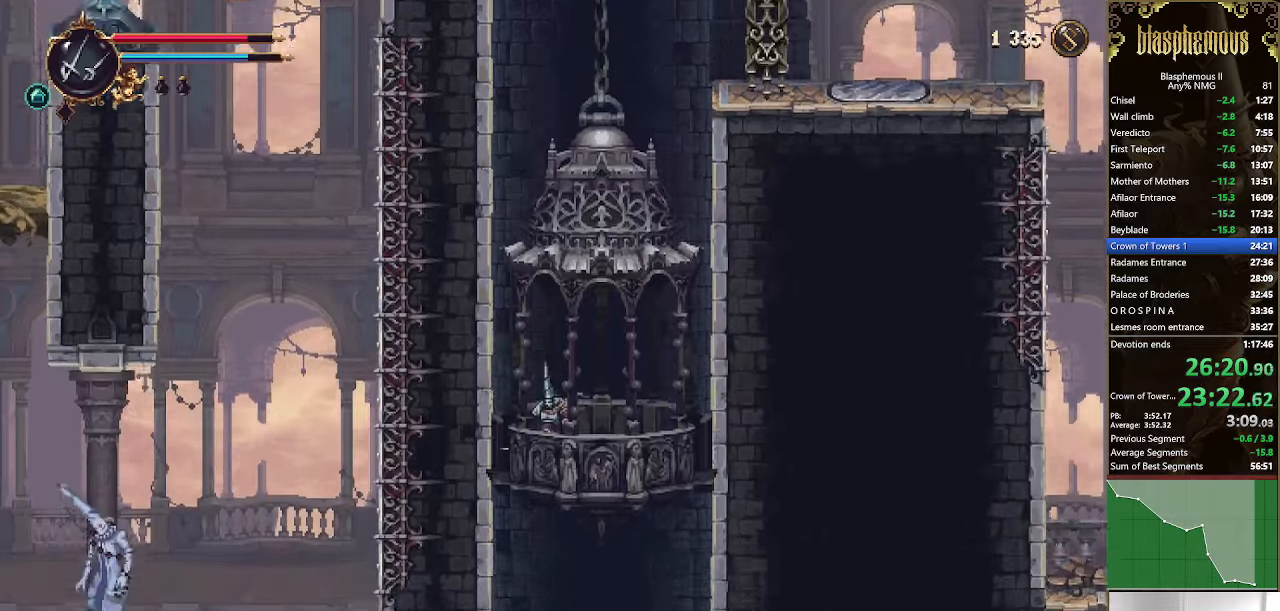
{"buttons": ["DPAD_LEFT"], "left_stick": "center", "right_stick": "center", "events": []}
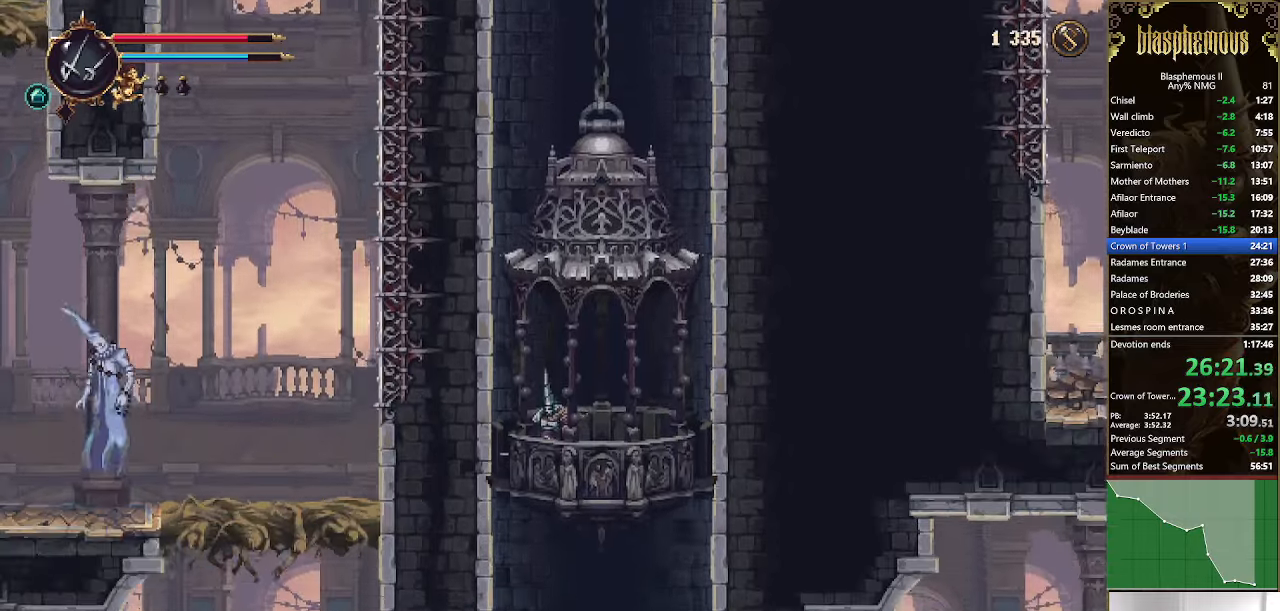
{"buttons": ["DPAD_LEFT"], "left_stick": "center", "right_stick": "center", "events": []}
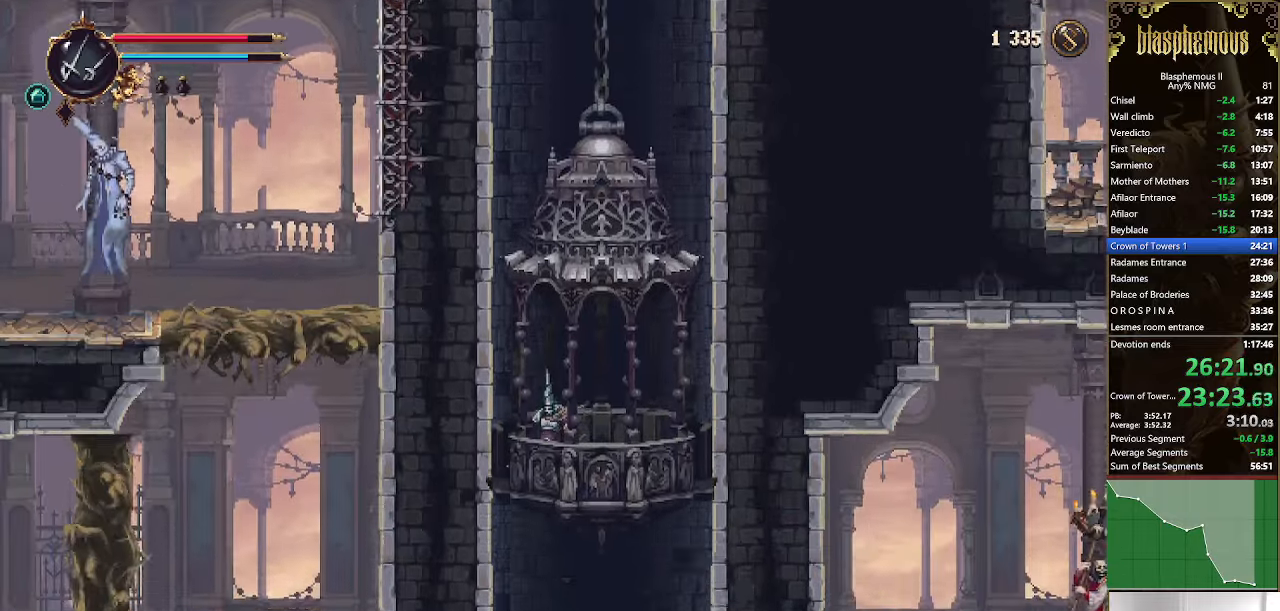
{"buttons": ["DPAD_LEFT"], "left_stick": "center", "right_stick": "center", "events": []}
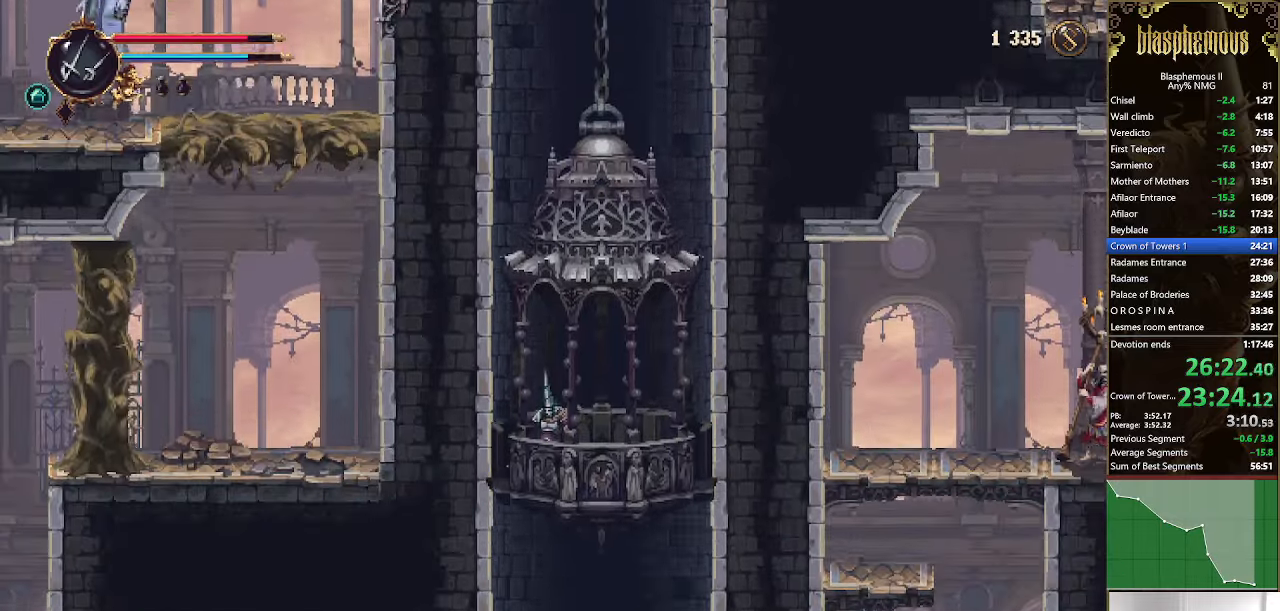
{"buttons": ["DPAD_LEFT"], "left_stick": "center", "right_stick": "center", "events": []}
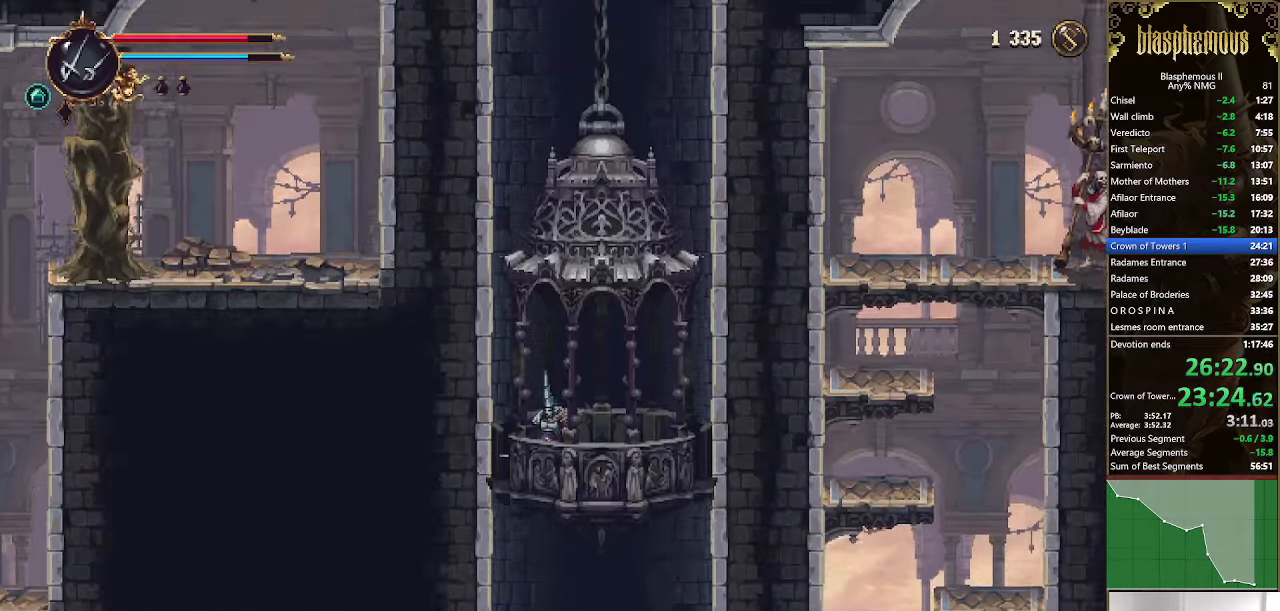
{"buttons": ["DPAD_LEFT"], "left_stick": "center", "right_stick": "center", "events": []}
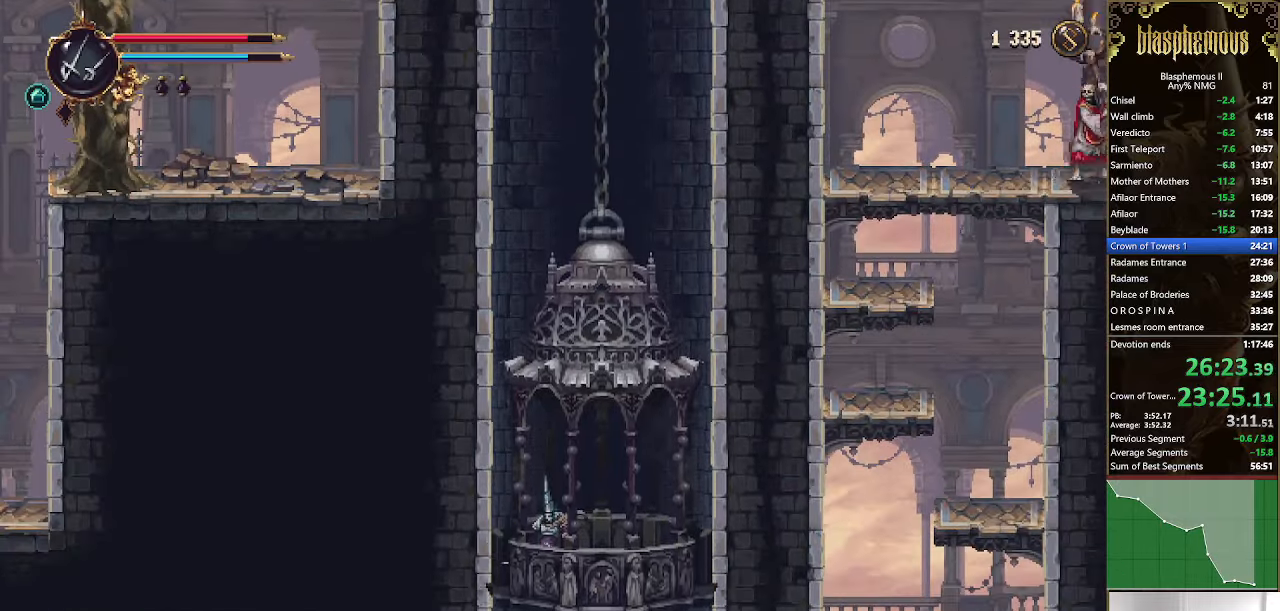
{"buttons": ["DPAD_LEFT"], "left_stick": "center", "right_stick": "center", "events": []}
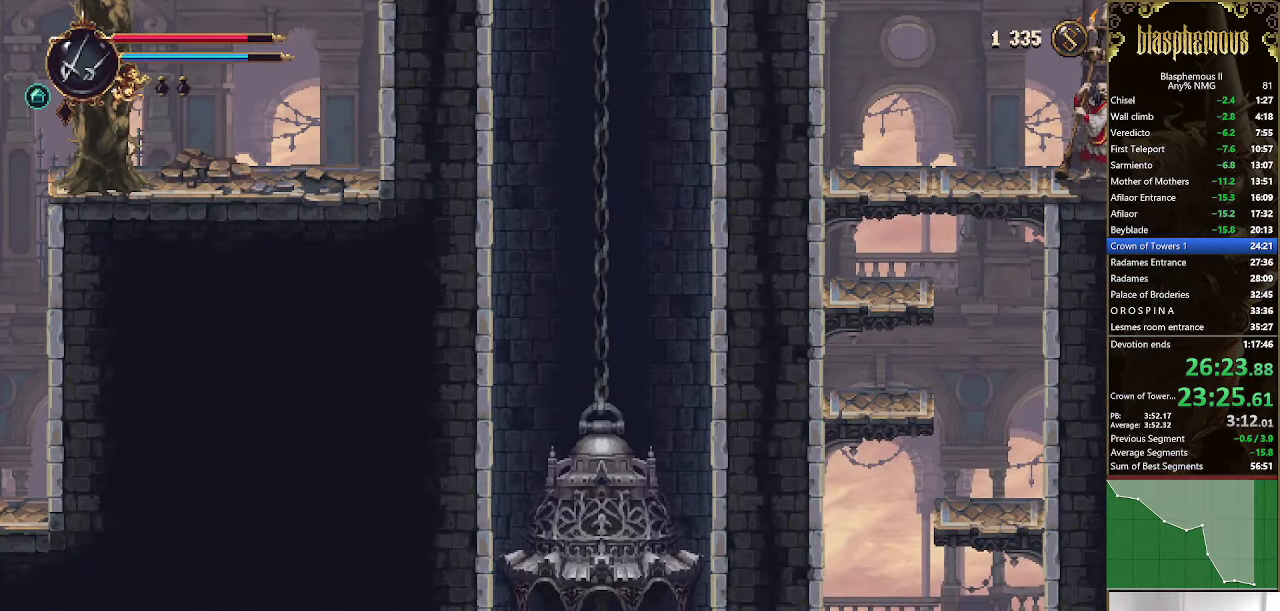
{"buttons": ["DPAD_LEFT"], "left_stick": "center", "right_stick": "center", "events": []}
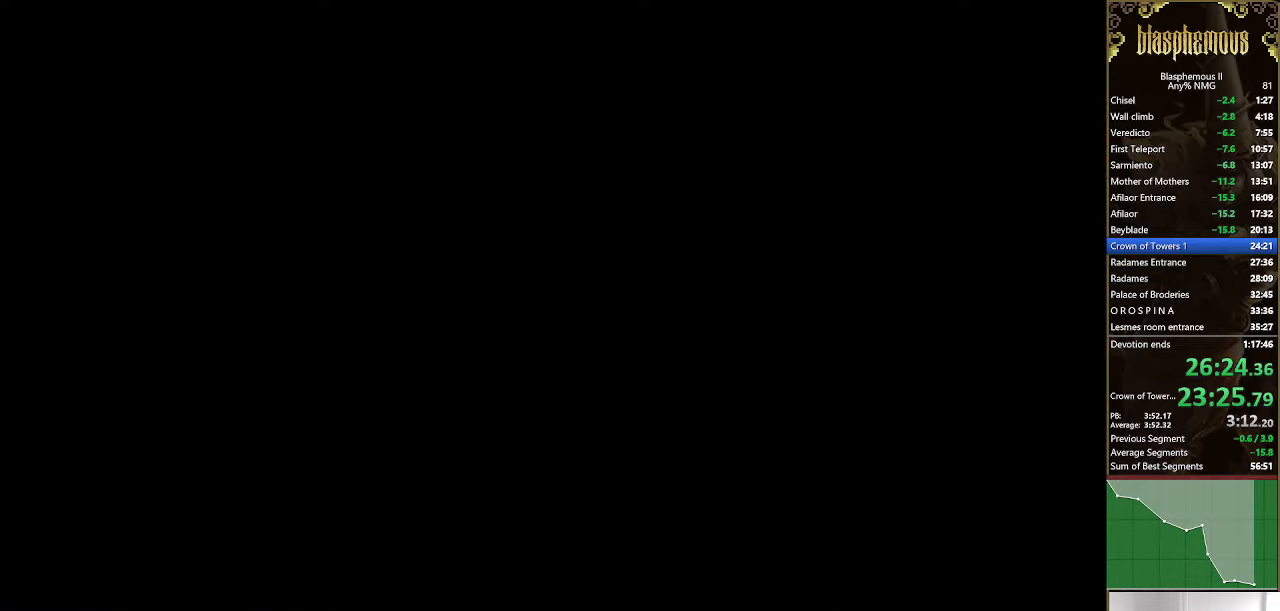
{"buttons": ["DPAD_LEFT"], "left_stick": "center", "right_stick": "center", "events": []}
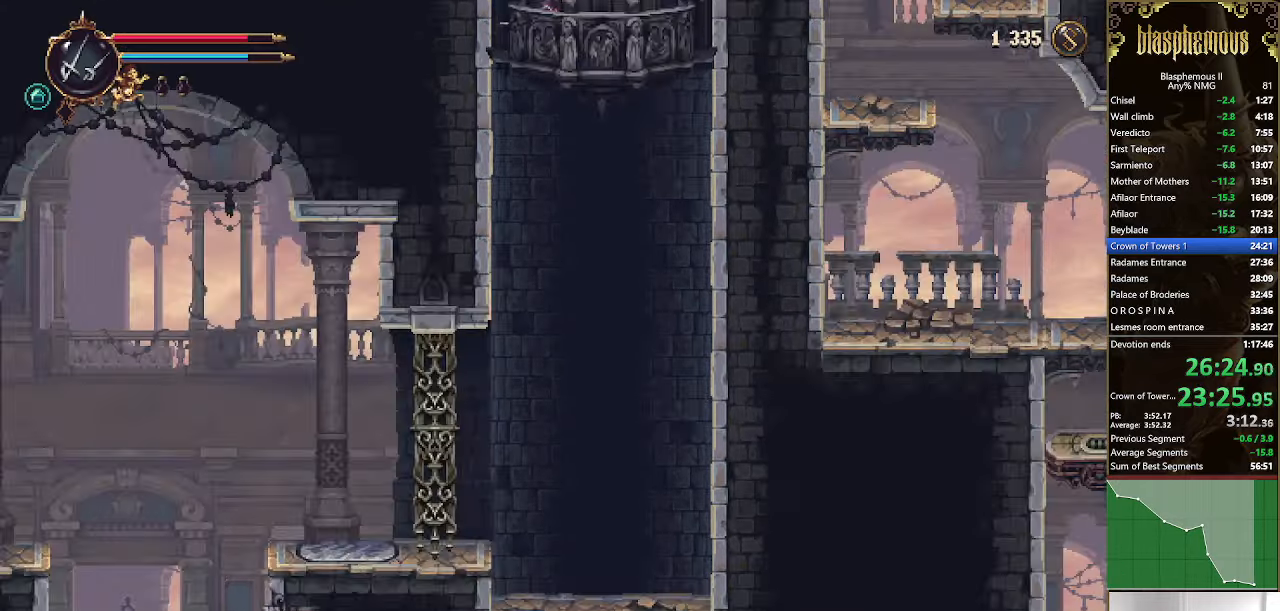
{"buttons": ["DPAD_LEFT"], "left_stick": "center", "right_stick": "center", "events": []}
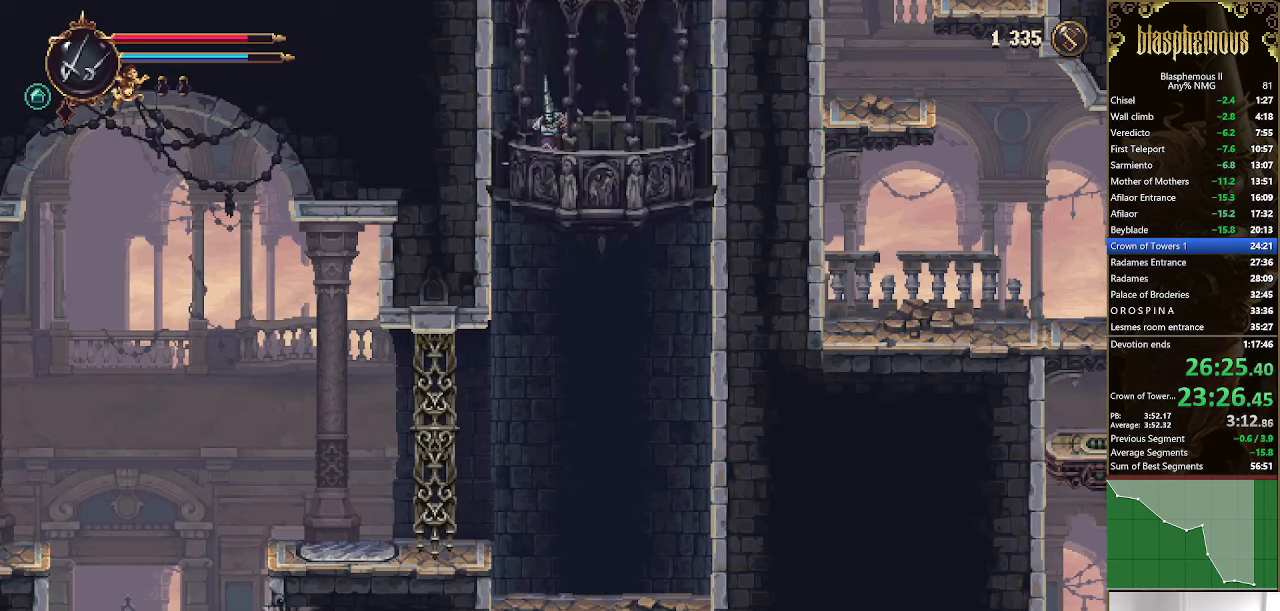
{"buttons": ["DPAD_LEFT"], "left_stick": "center", "right_stick": "center", "events": []}